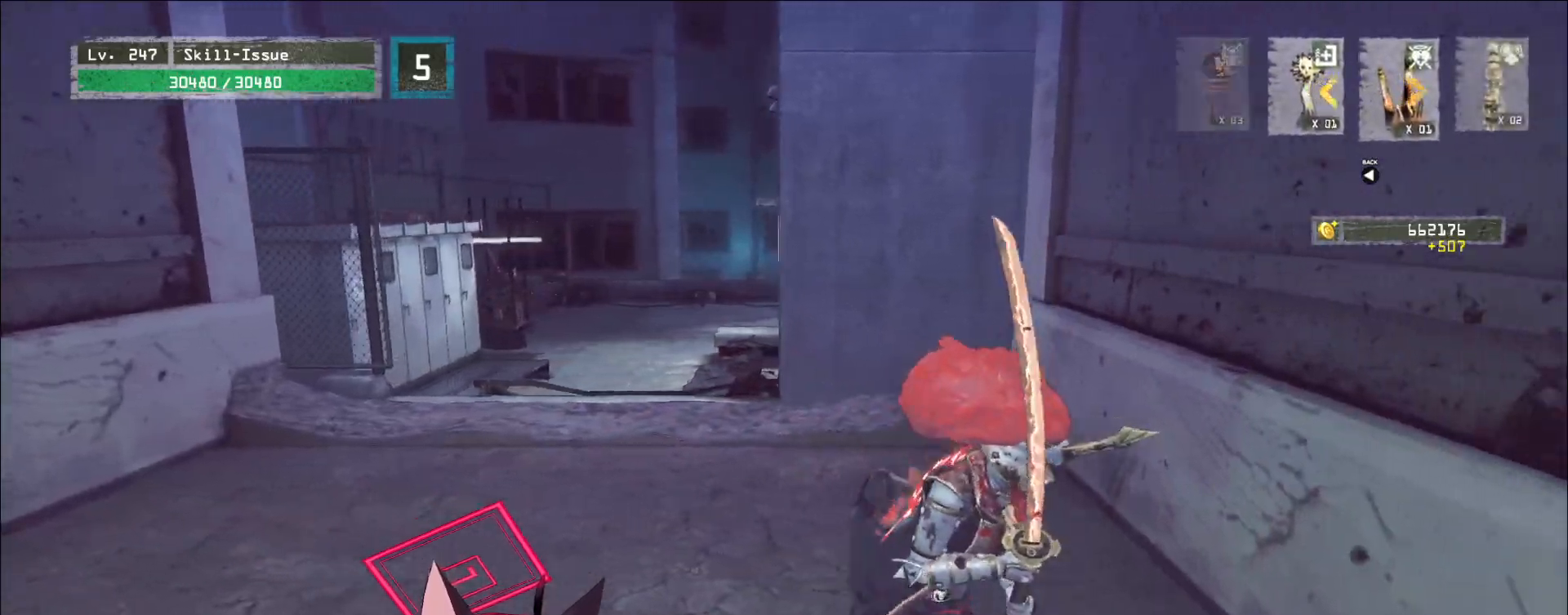
Gameplay with keyboard and mouse; each line is a JSON object with the keys and mouse buttons held at the frame after it. "events" lists presses ("down") and releases ("up") of "1", "2", "3", "4", "5", "a", "alt", "b", "c", "ctrl", "d", "e", "f", "g", "q", "r", "s", "shift", "space", "t", "tab", "v", "w", "x", "z", "mouse_left", "mouse_wheel", "mouse_right", "mouse_mb4" and "mouse_mb5" between this image and that frame as [ms after this image, input, new state], when the widget could be followed in between. "mouse_left", "mouse_wheel", "mouse_right", "mouse_mb4", "mouse_mb5" = the "left", "wheel", "right", "mb4", "mb5" buttons of the "mouse" list. No other keys are recorded. "wheel" means that the mouse wheel is clicked or scrolled. Not read: mouse_move.
{"keys": ["a", "s"], "mouse": ["wheel"], "events": [[83, "d", "up"], [150, "mouse_wheel", "down"], [250, "mouse_wheel", "up"], [317, "a", "down"], [450, "mouse_wheel", "down"]]}
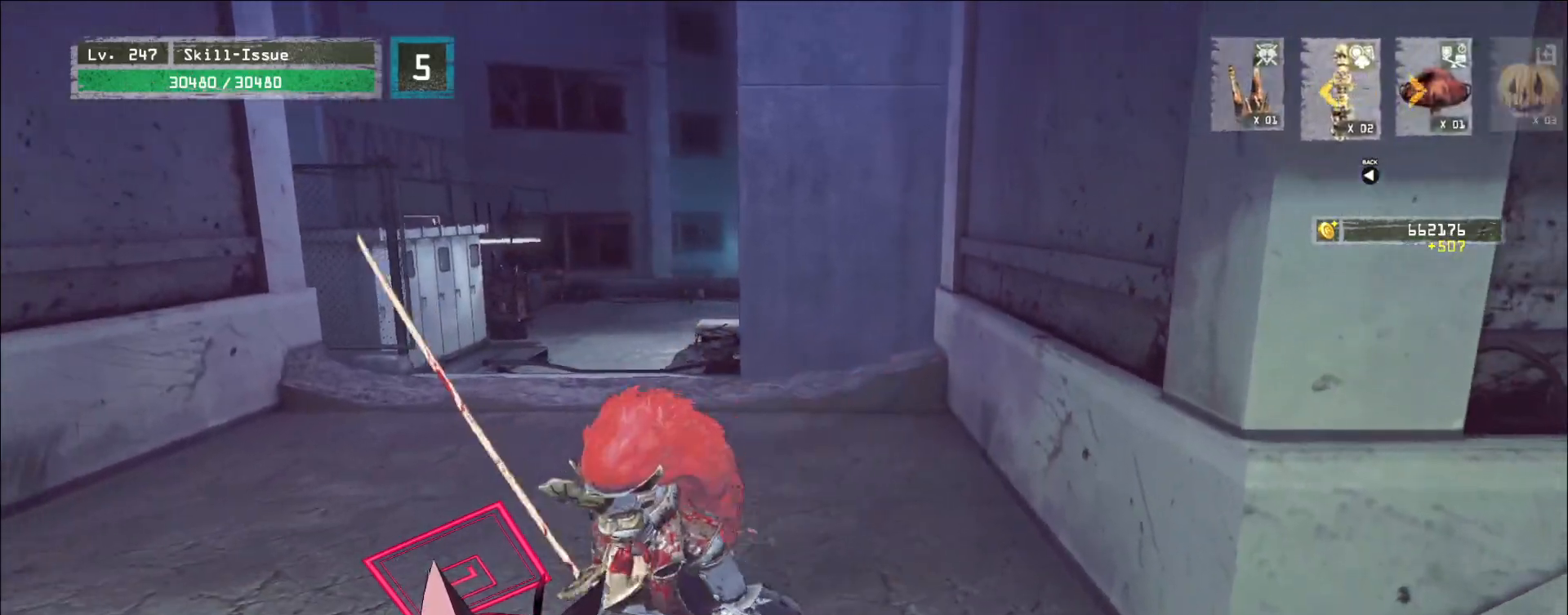
{"keys": ["a"], "mouse": [], "events": [[50, "mouse_wheel", "up"], [217, "mouse_wheel", "down"], [333, "mouse_wheel", "up"], [400, "s", "up"]]}
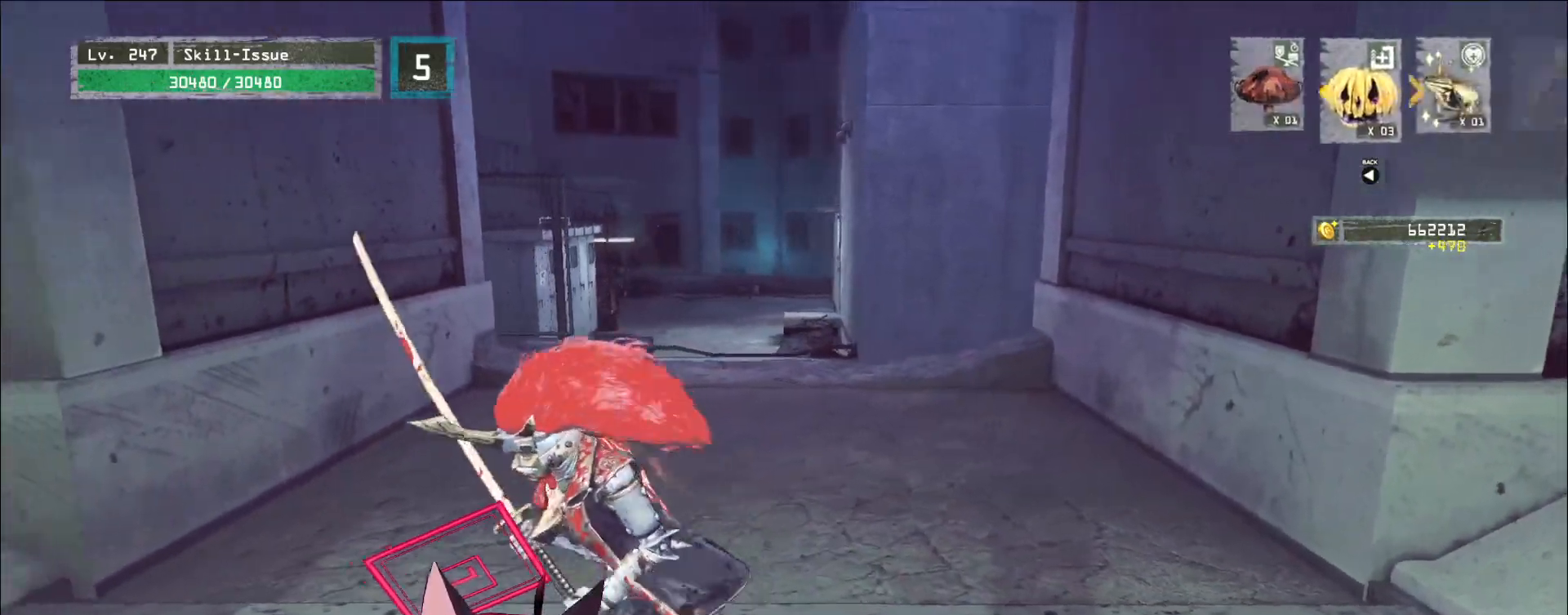
{"keys": ["d", "w"], "mouse": ["wheel"]}
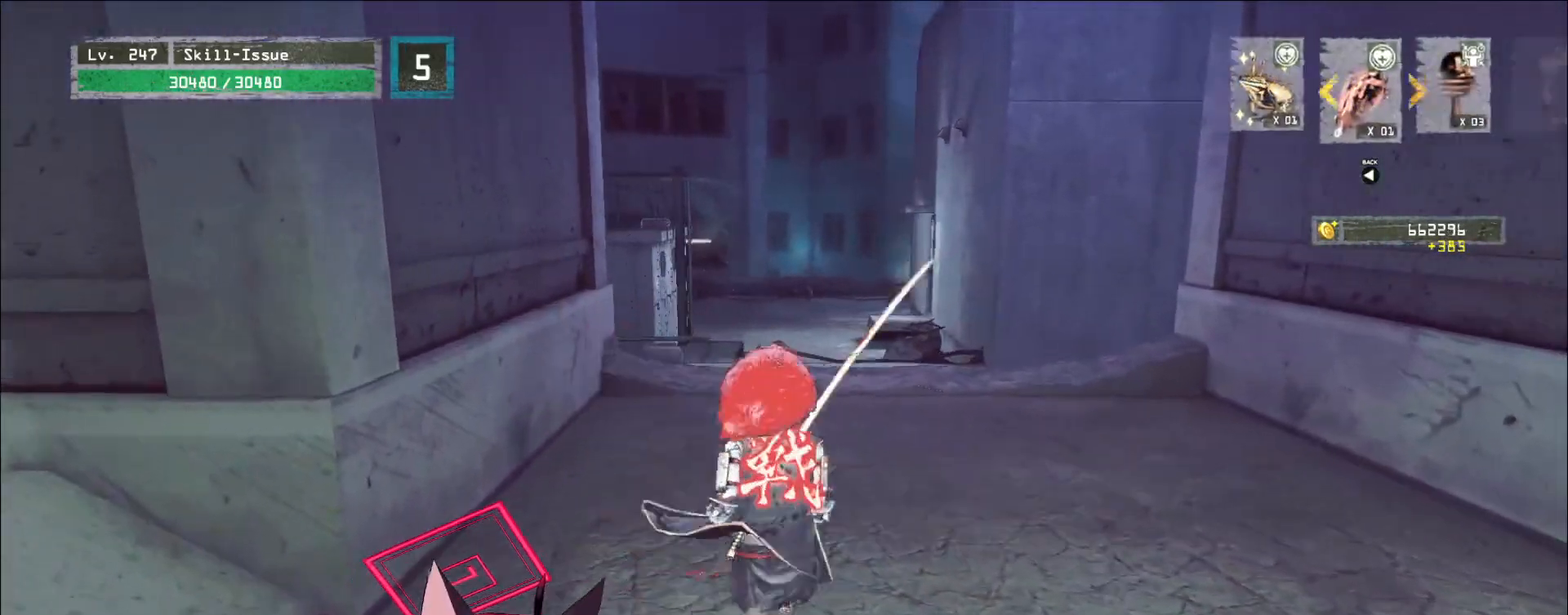
{"keys": ["d"], "mouse": [], "events": [[100, "mouse_wheel", "up"], [133, "w", "up"], [250, "mouse_wheel", "down"], [333, "mouse_wheel", "up"]]}
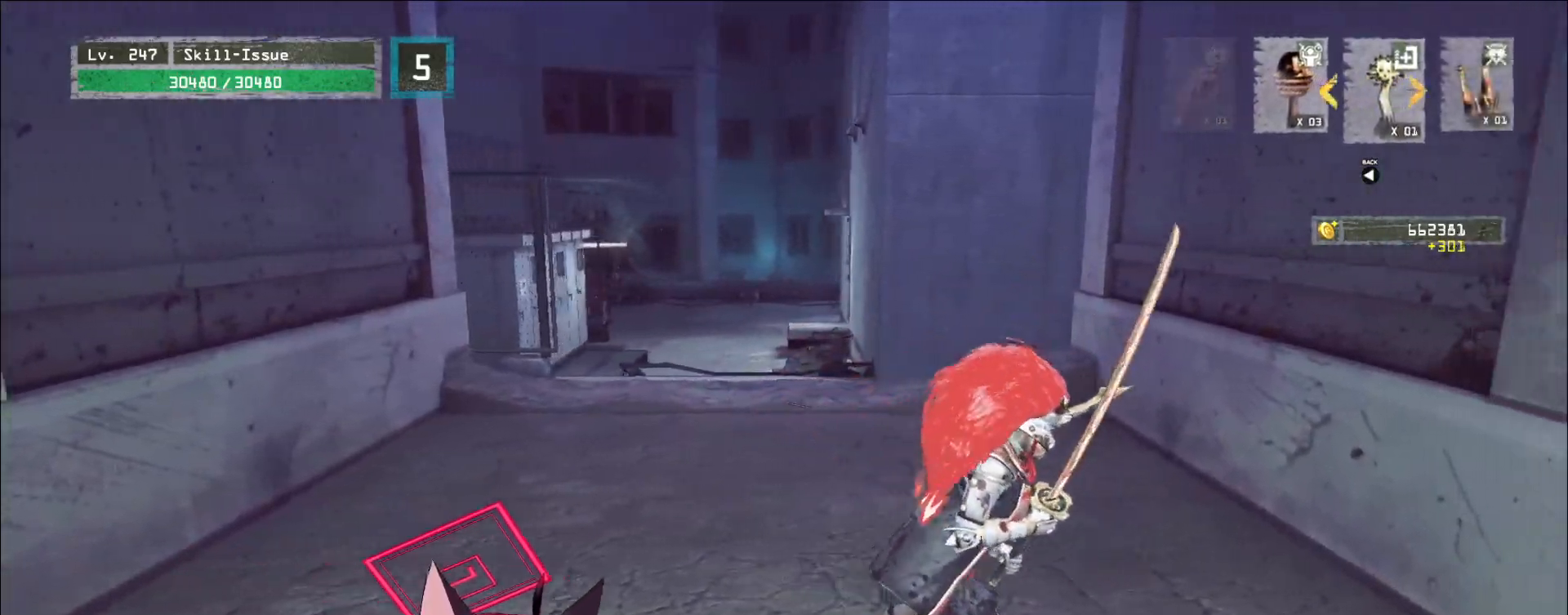
{"keys": ["a", "s"], "mouse": [], "events": [[17, "mouse_wheel", "down"], [67, "s", "down"], [117, "mouse_wheel", "up"], [133, "a", "down"], [167, "d", "up"], [333, "mouse_wheel", "down"], [450, "mouse_wheel", "up"]]}
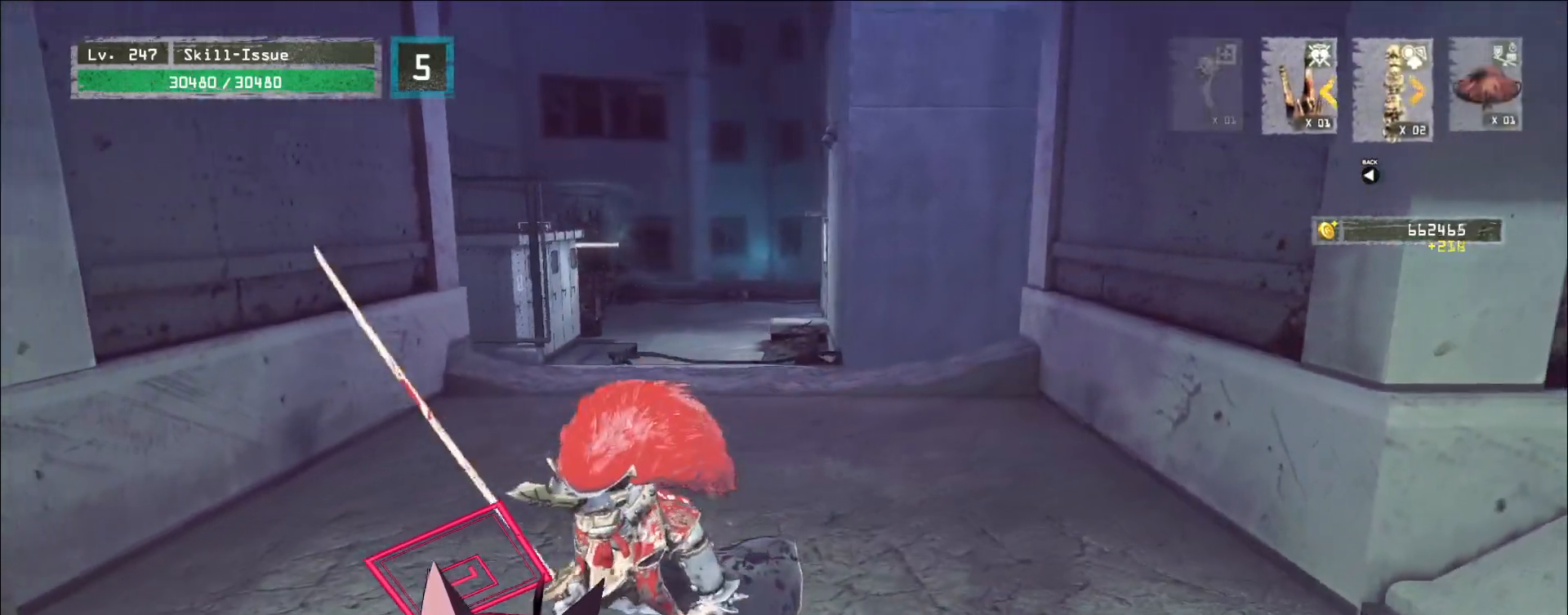
{"keys": ["w"], "mouse": []}
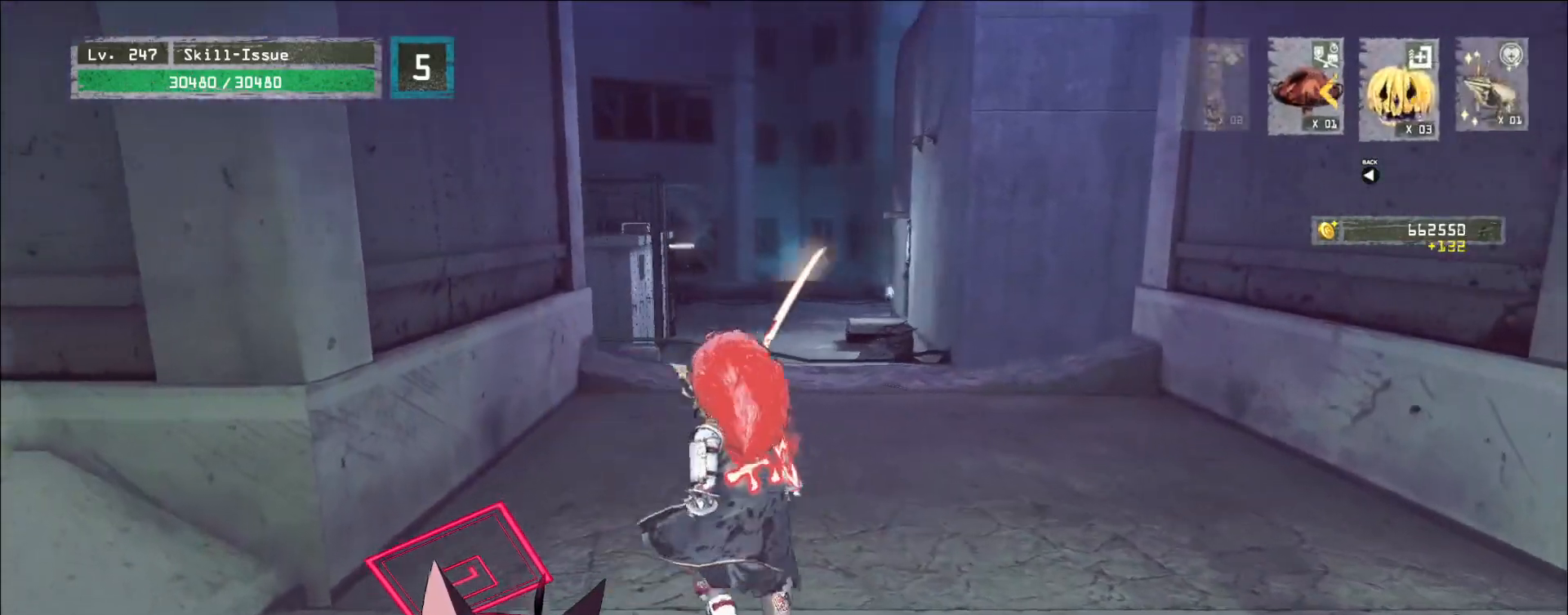
{"keys": ["d"], "mouse": [], "events": [[33, "d", "down"], [150, "mouse_wheel", "down"], [250, "mouse_wheel", "up"], [317, "w", "up"]]}
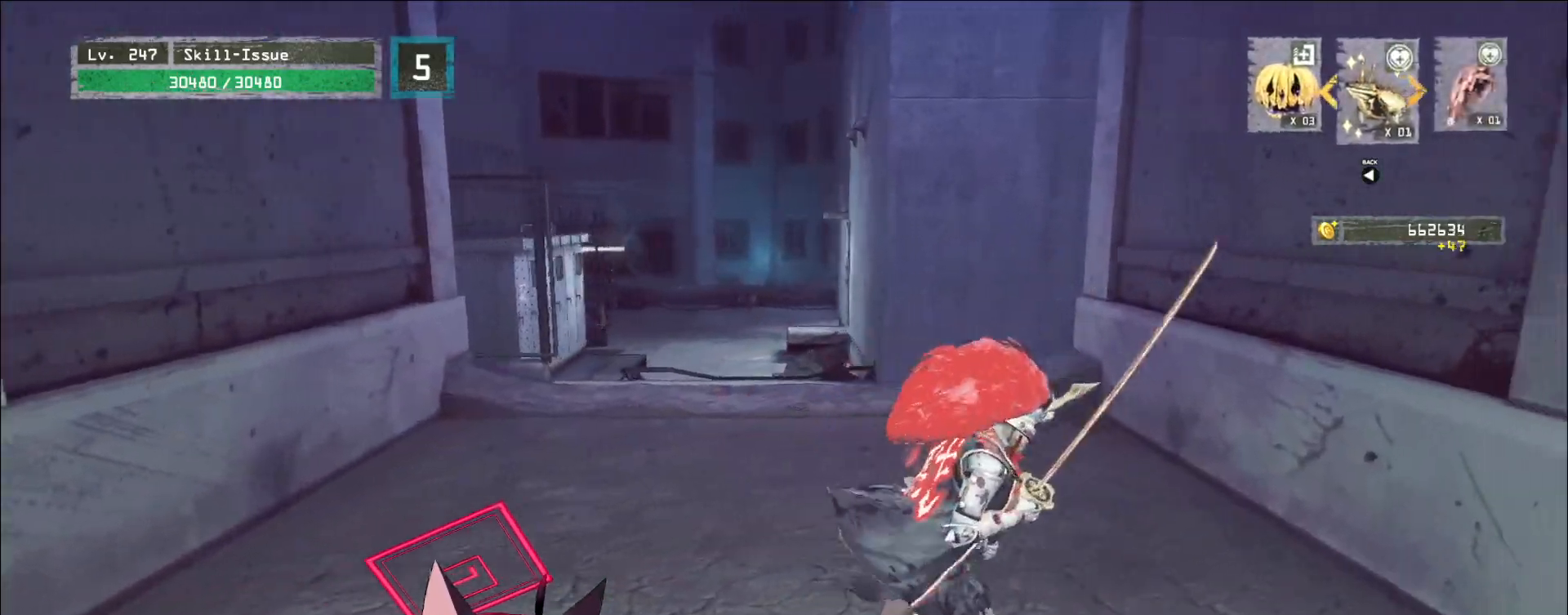
{"keys": ["a"], "mouse": [], "events": [[267, "a", "down"], [267, "d", "up"]]}
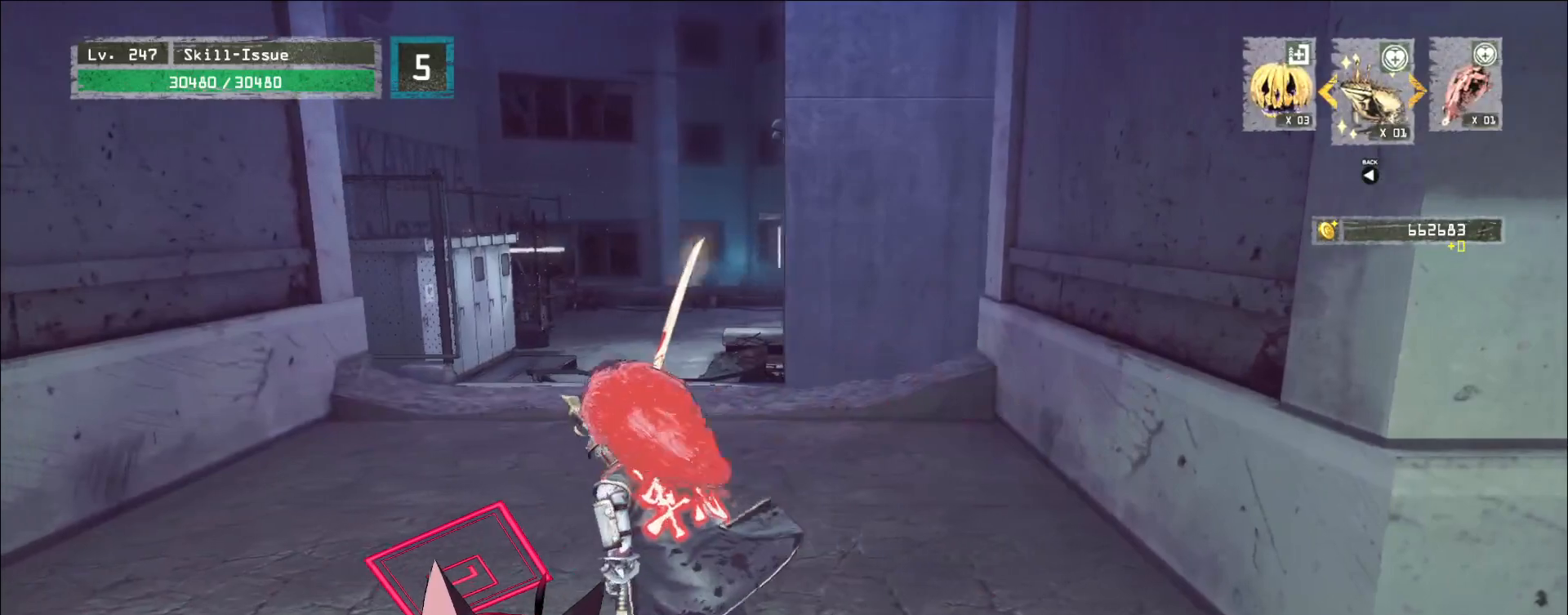
{"keys": ["r"], "mouse": [], "events": [[233, "a", "up"], [267, "d", "down"], [383, "d", "up"], [500, "r", "down"]]}
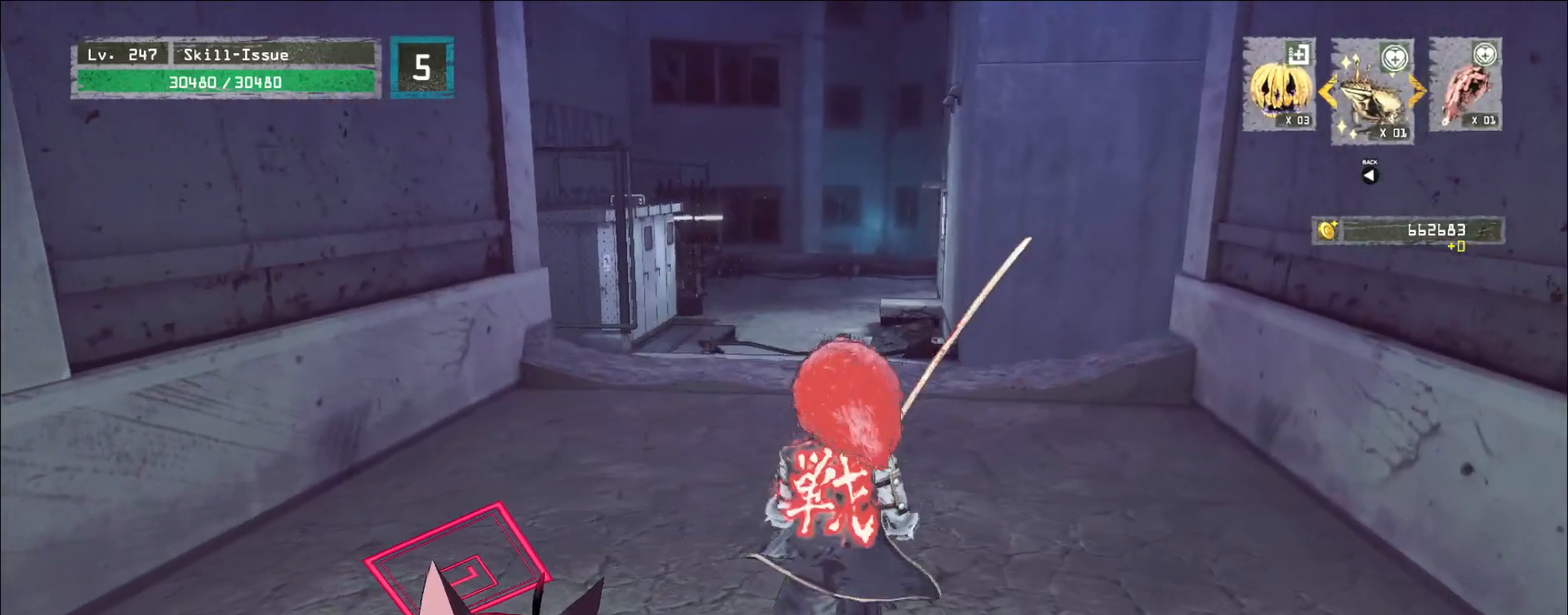
{"keys": [], "mouse": []}
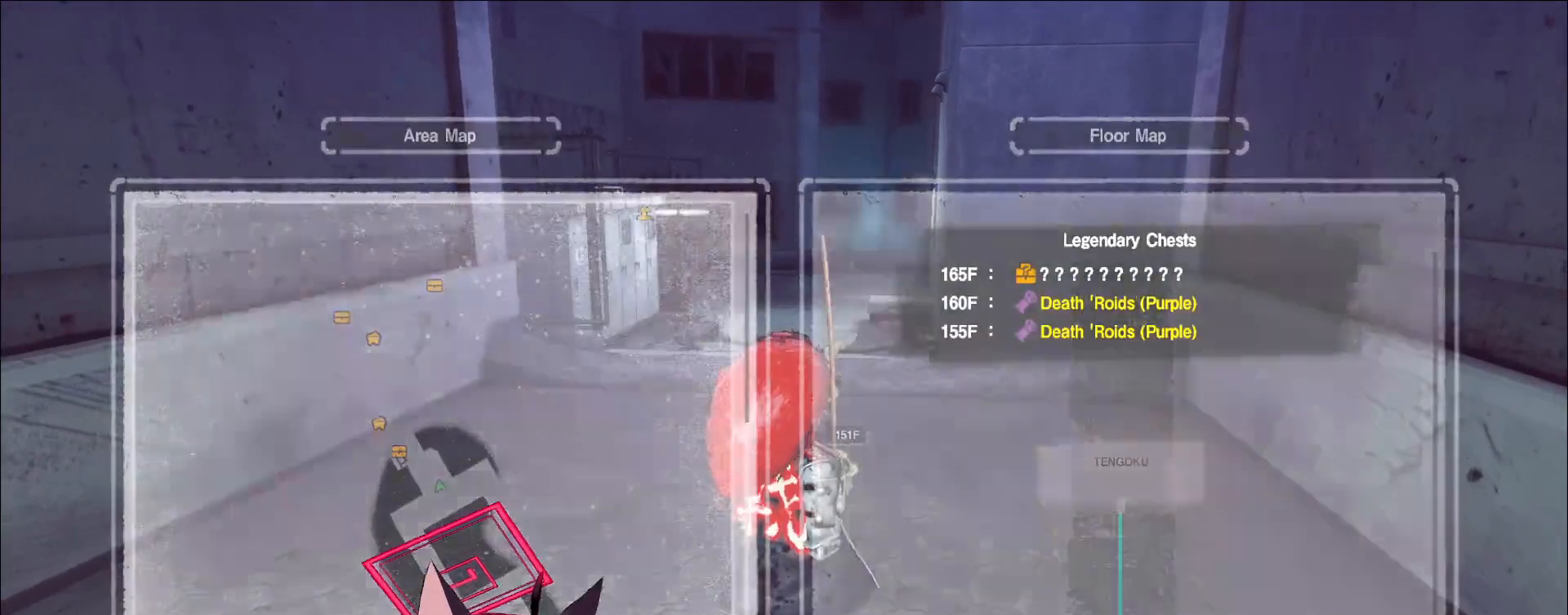
{"keys": [], "mouse": ["left"], "events": [[467, "mouse_left", "down"]]}
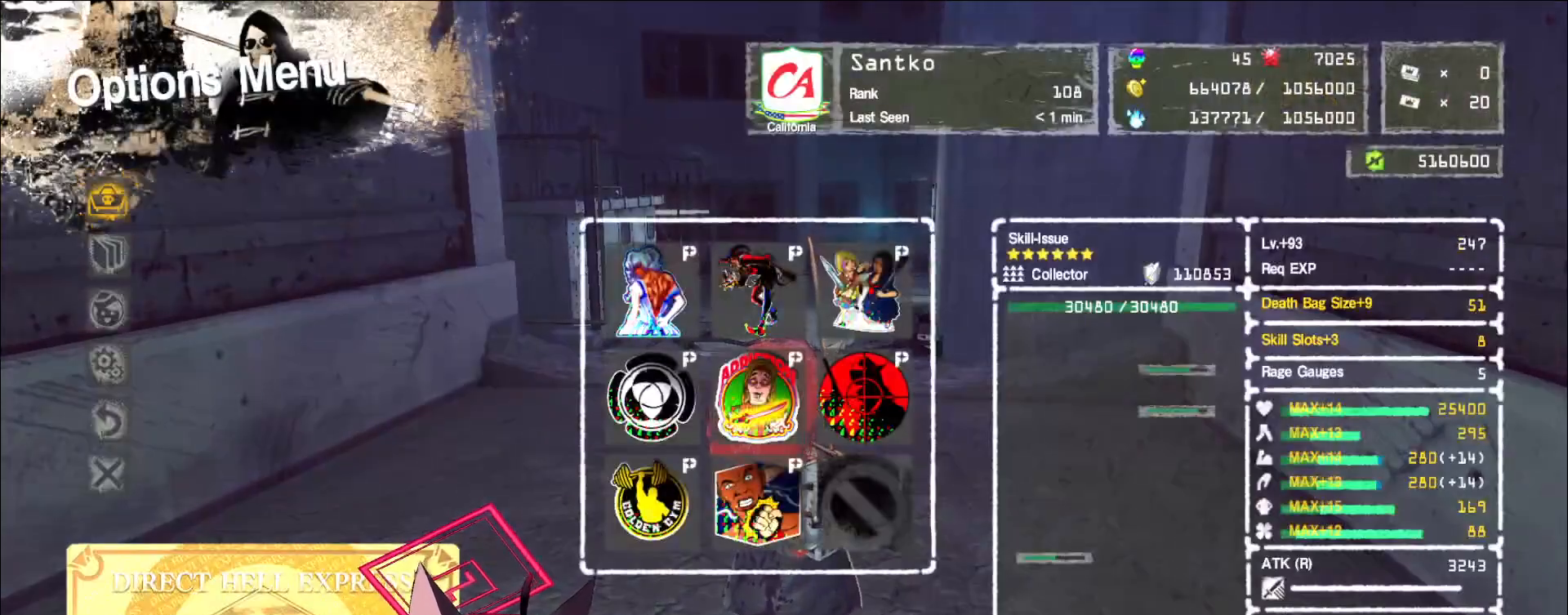
{"keys": [], "mouse": [], "events": [[50, "mouse_left", "up"], [50, "mouse_mb4", "down"], [100, "mouse_mb4", "up"]]}
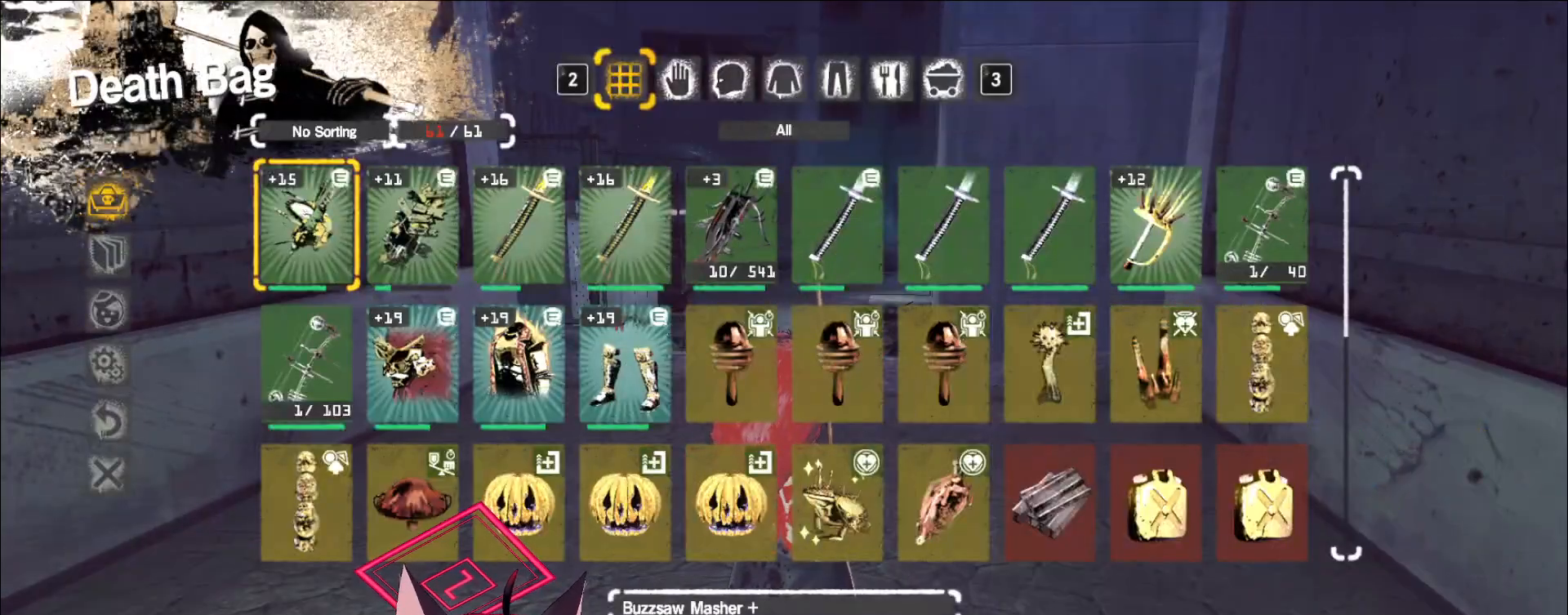
{"keys": [], "mouse": [], "events": []}
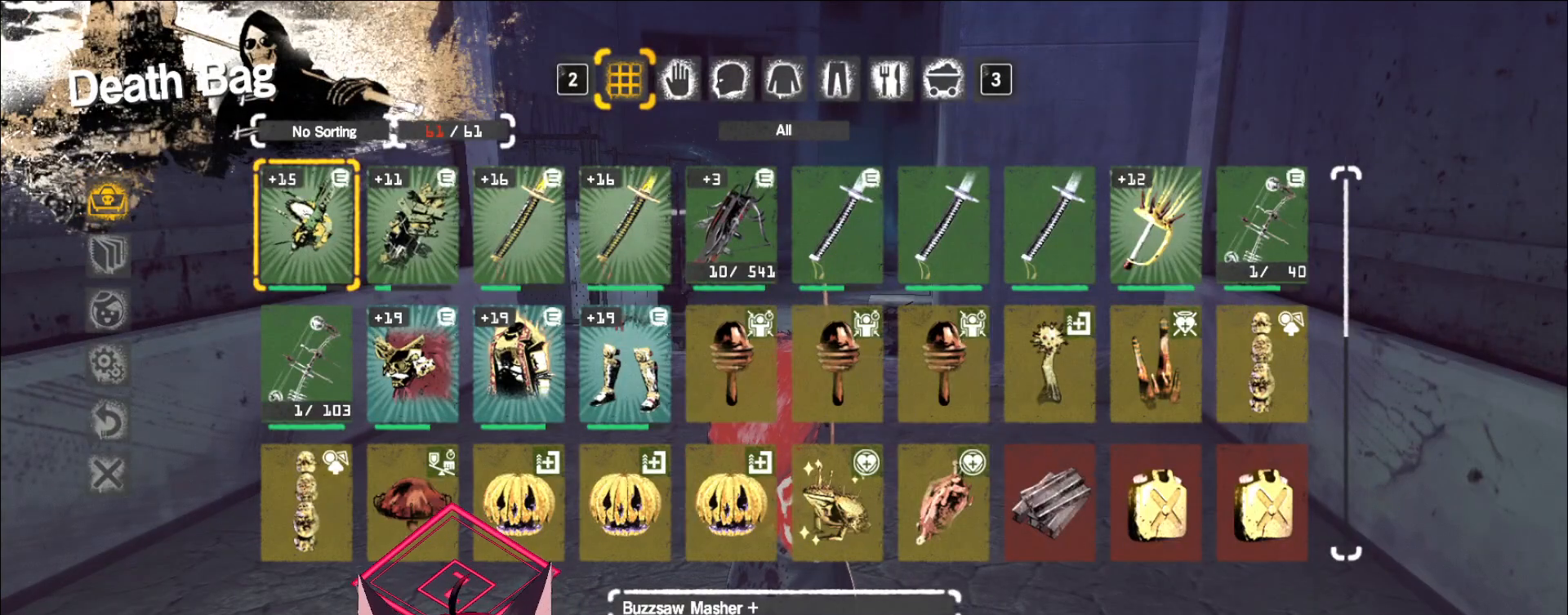
{"keys": [], "mouse": [], "events": []}
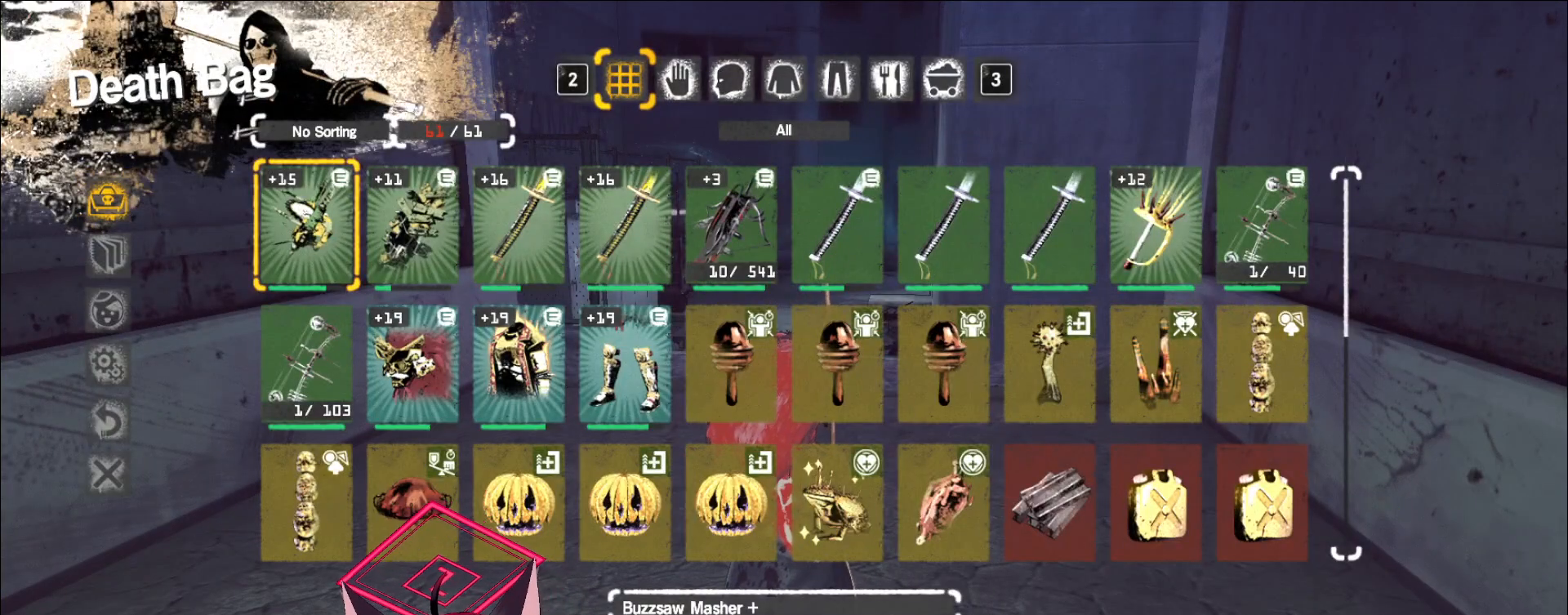
{"keys": [], "mouse": [], "events": []}
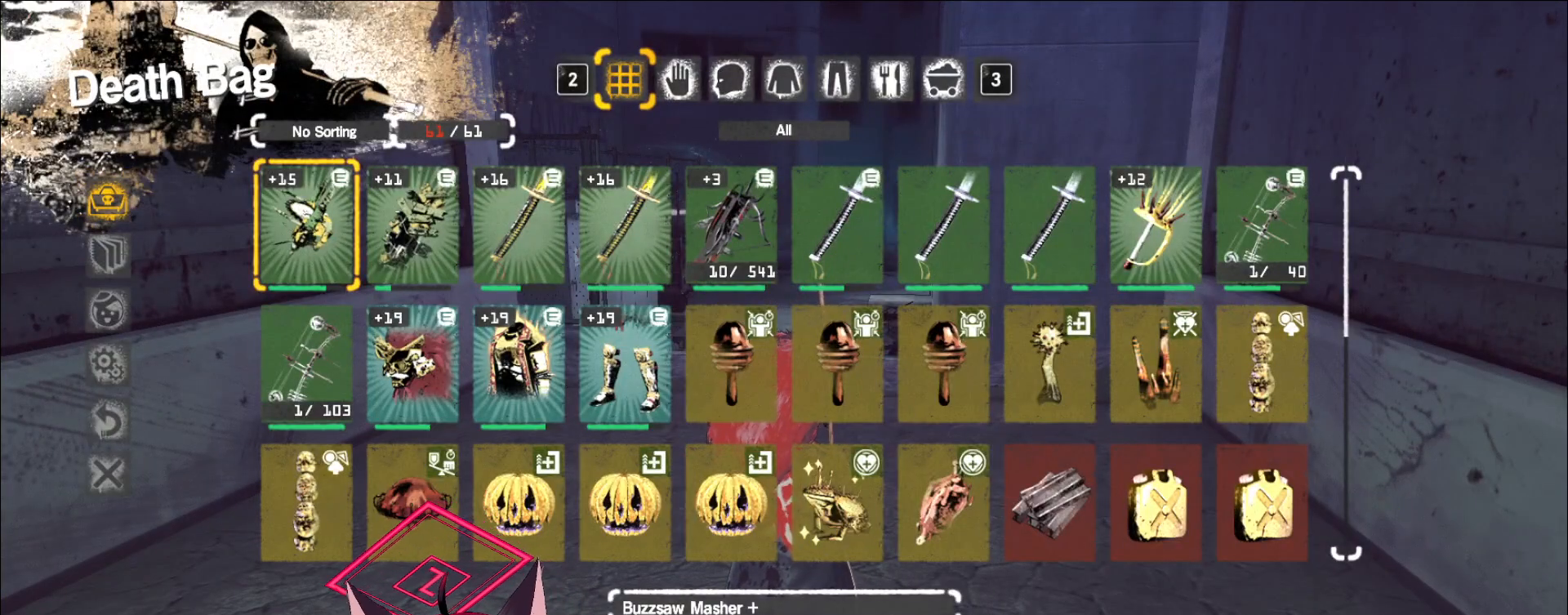
{"keys": [], "mouse": [], "events": [[233, "mouse_mb4", "down"], [333, "mouse_mb4", "up"]]}
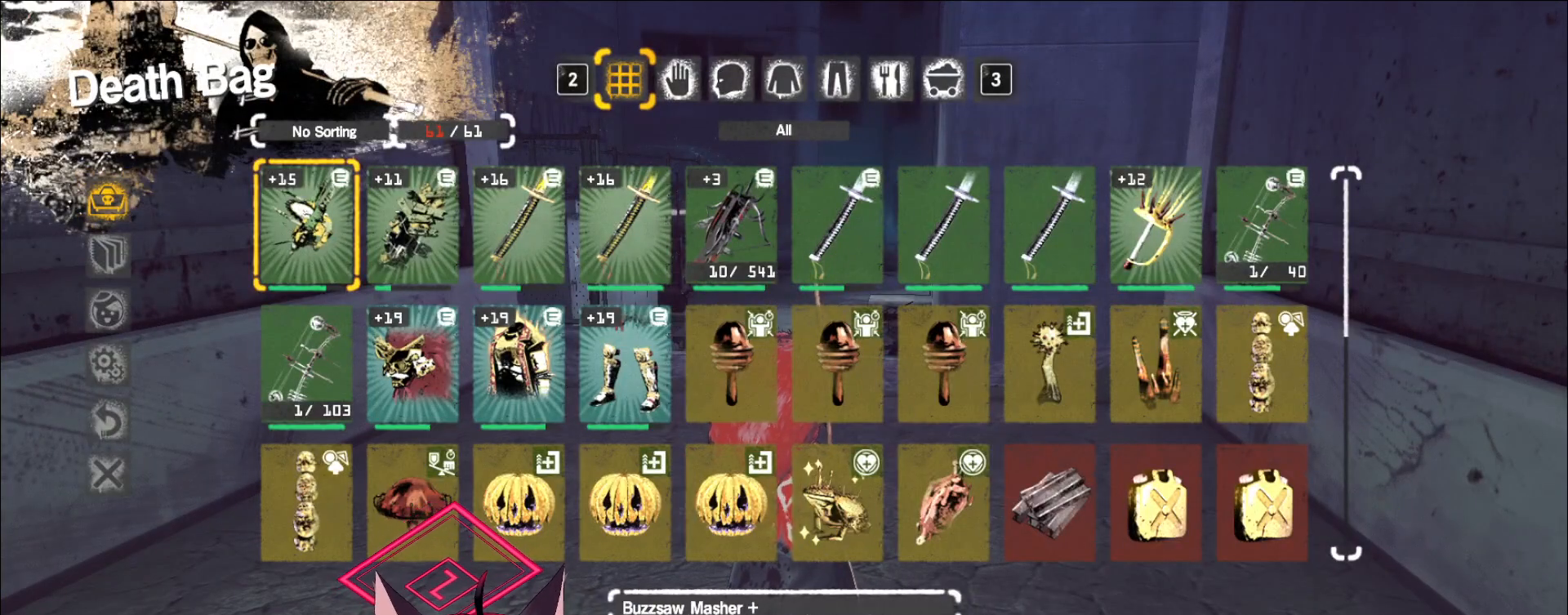
{"keys": [], "mouse": [], "events": []}